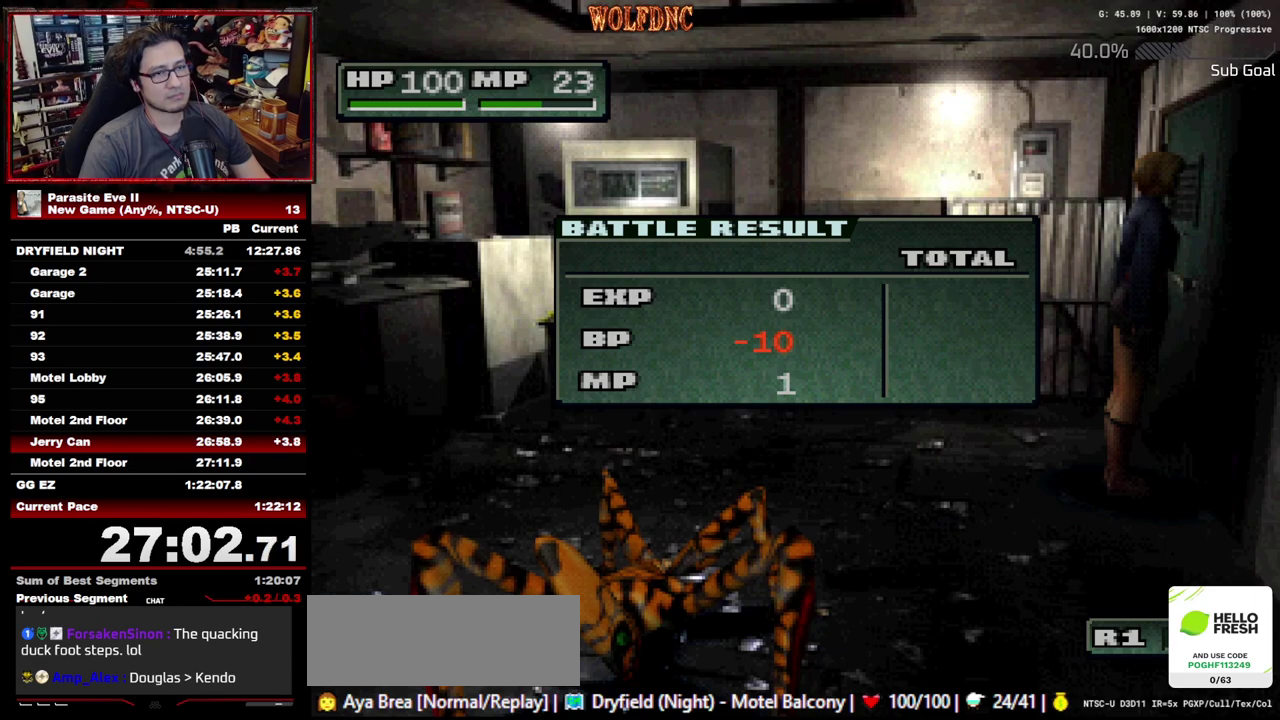
Gameplay with a controller (PlayStation layout); each line is a JSON object with the inputs held at the frame after it. "events" lists button and stick changes between this image and that frame as [ms after this image, input, new state], when the widget could be followed in between. Not read: L3 R3.
{"buttons": ["CIRCLE"], "events": [[167, "CROSS", "up"], [217, "CROSS", "down"], [267, "CROSS", "up"], [317, "CROSS", "down"], [500, "CROSS", "up"]]}
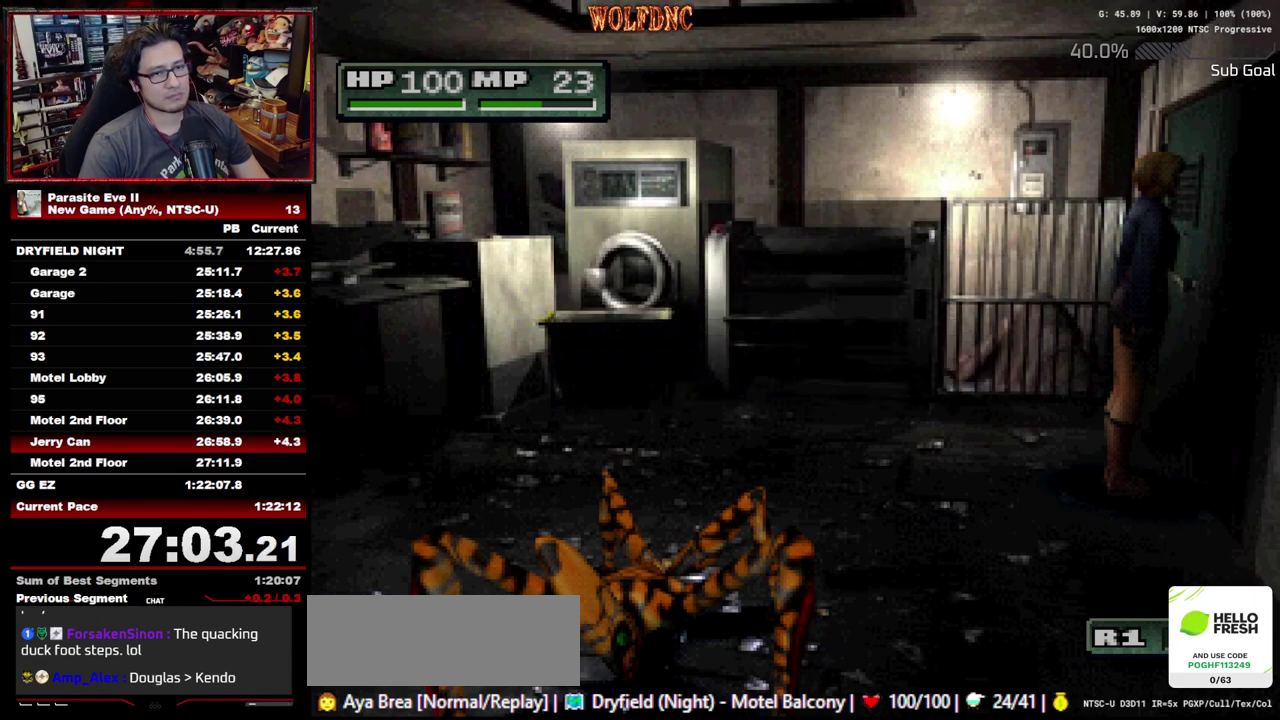
{"buttons": [], "events": [[50, "CROSS", "down"], [183, "CIRCLE", "up"], [183, "CROSS", "up"]]}
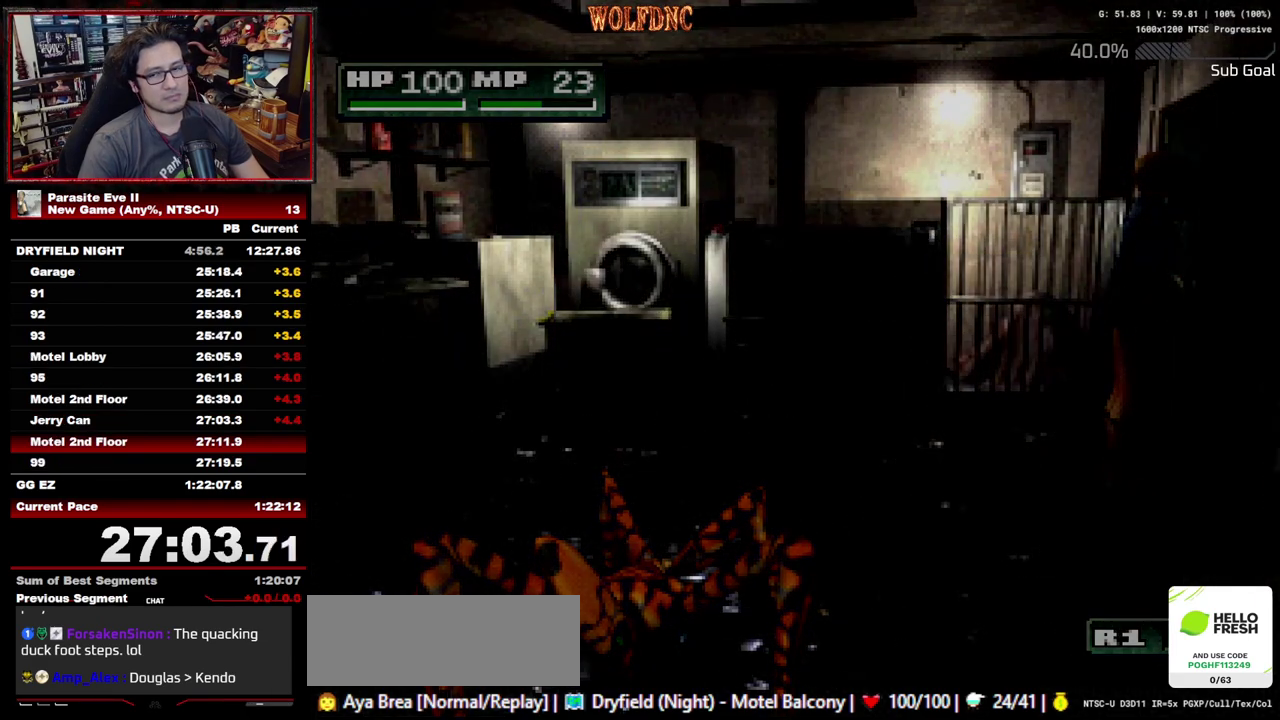
{"buttons": [], "events": []}
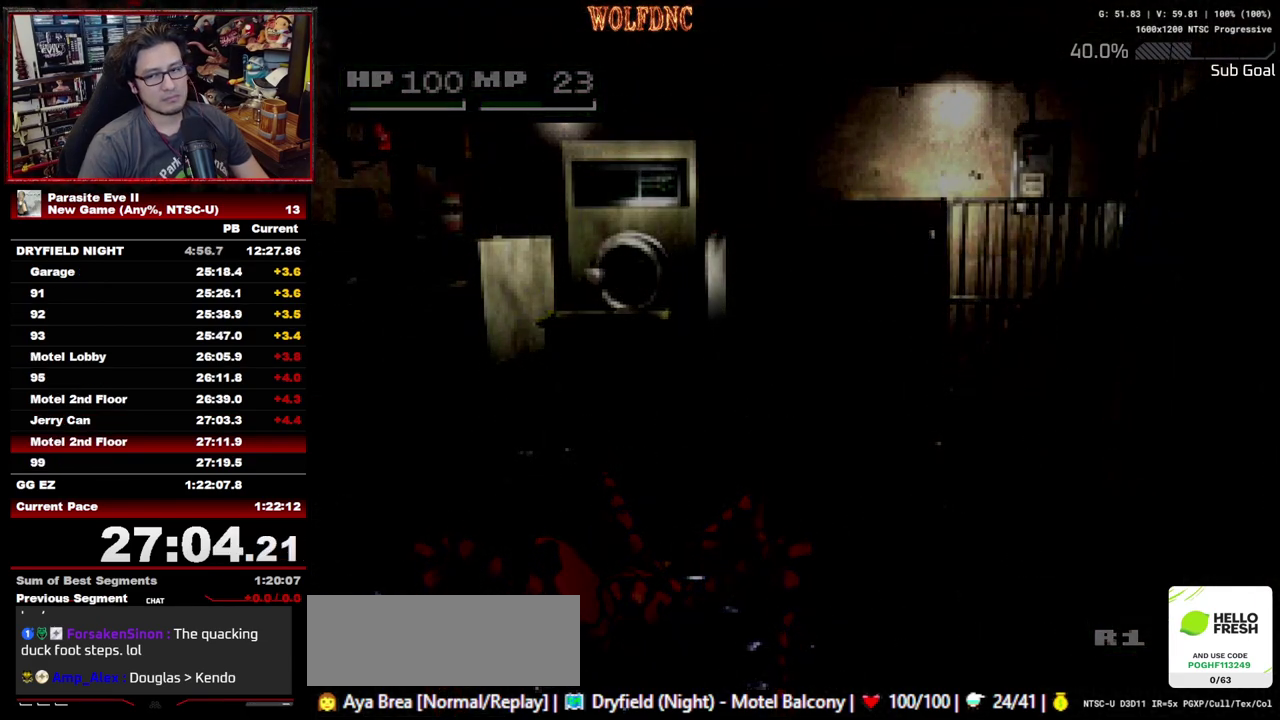
{"buttons": ["DPAD_UP", "DPAD_RIGHT"], "events": [[33, "DPAD_UP", "down"], [217, "DPAD_RIGHT", "down"]]}
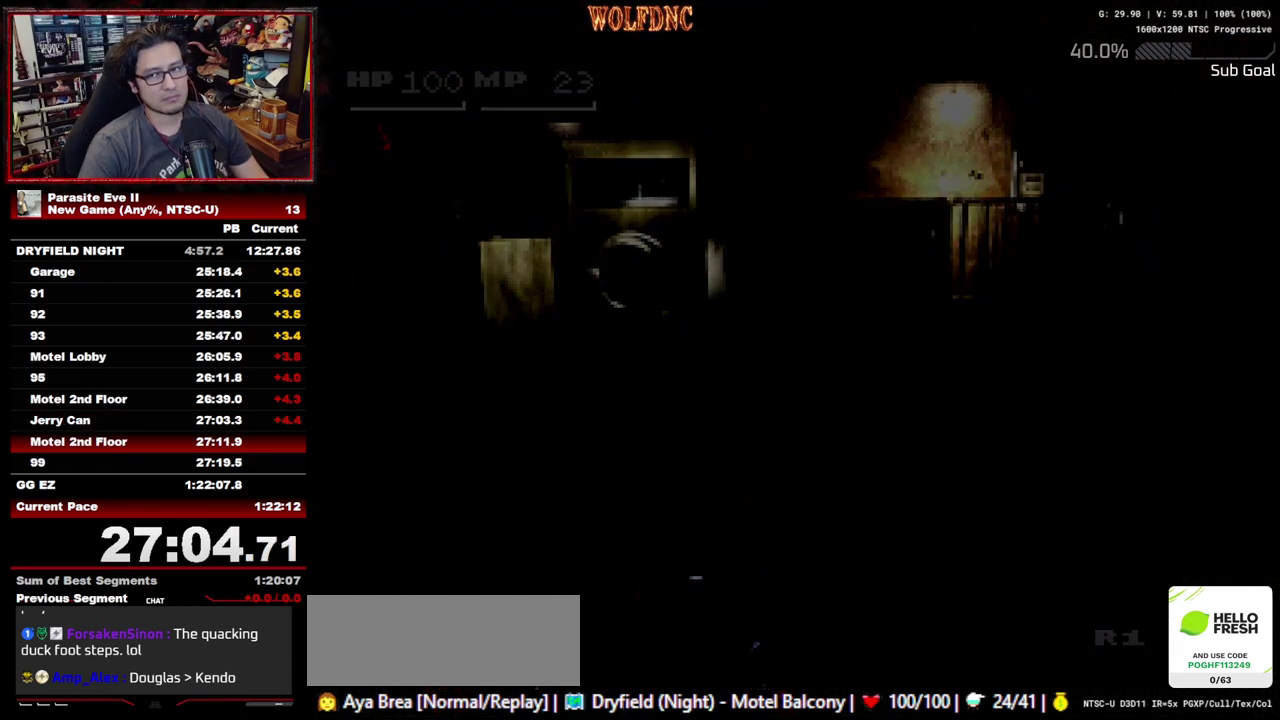
{"buttons": ["DPAD_UP", "DPAD_RIGHT"], "events": []}
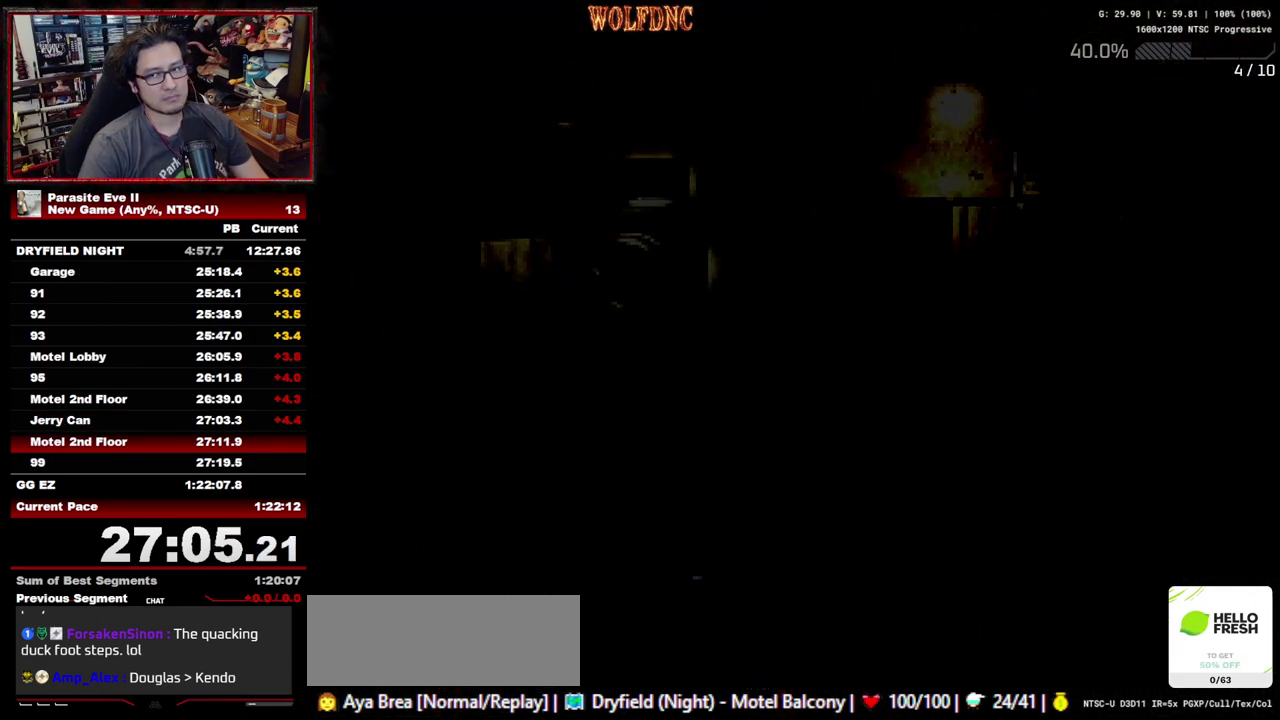
{"buttons": ["DPAD_UP", "DPAD_RIGHT"], "events": []}
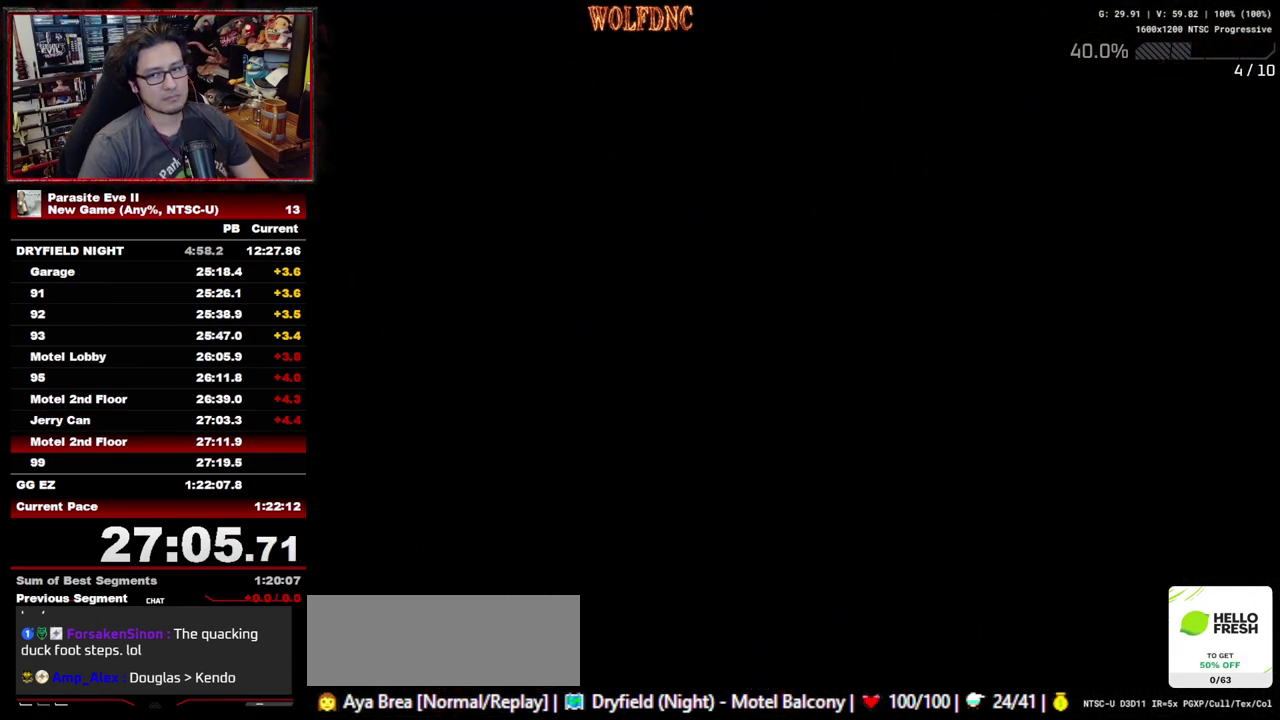
{"buttons": ["DPAD_UP", "DPAD_RIGHT"], "events": []}
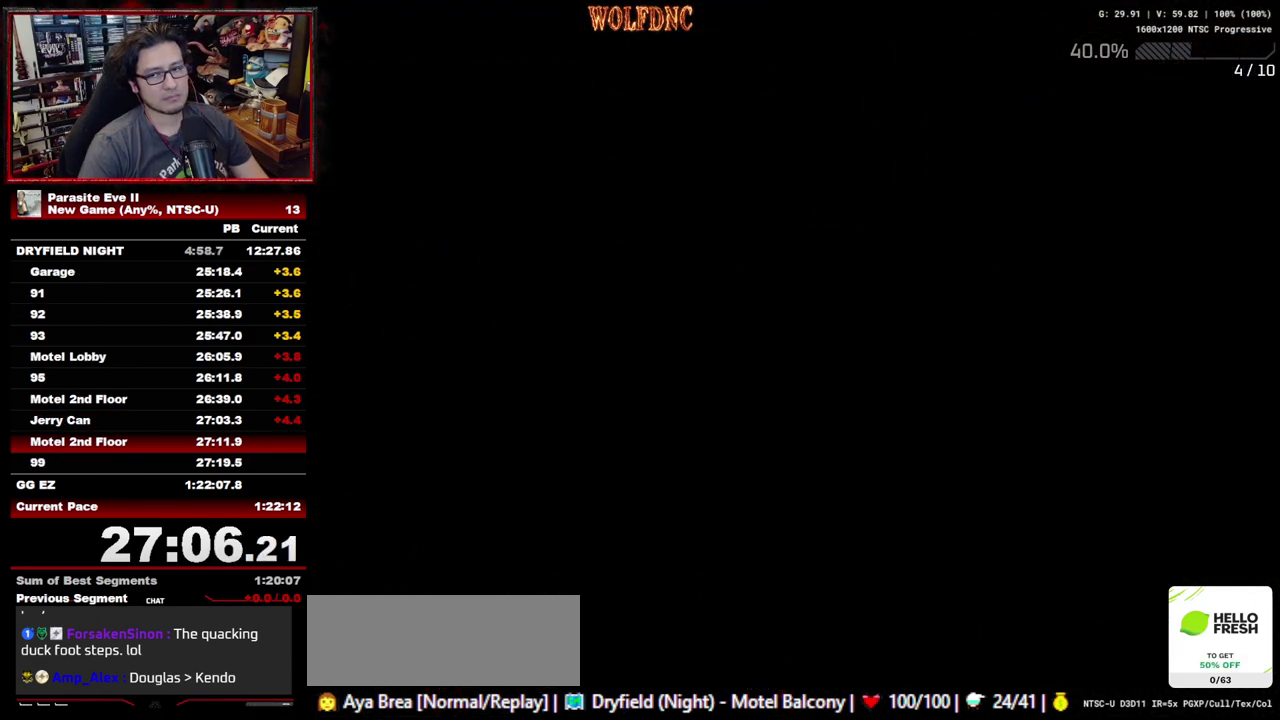
{"buttons": ["DPAD_UP", "DPAD_RIGHT"], "events": []}
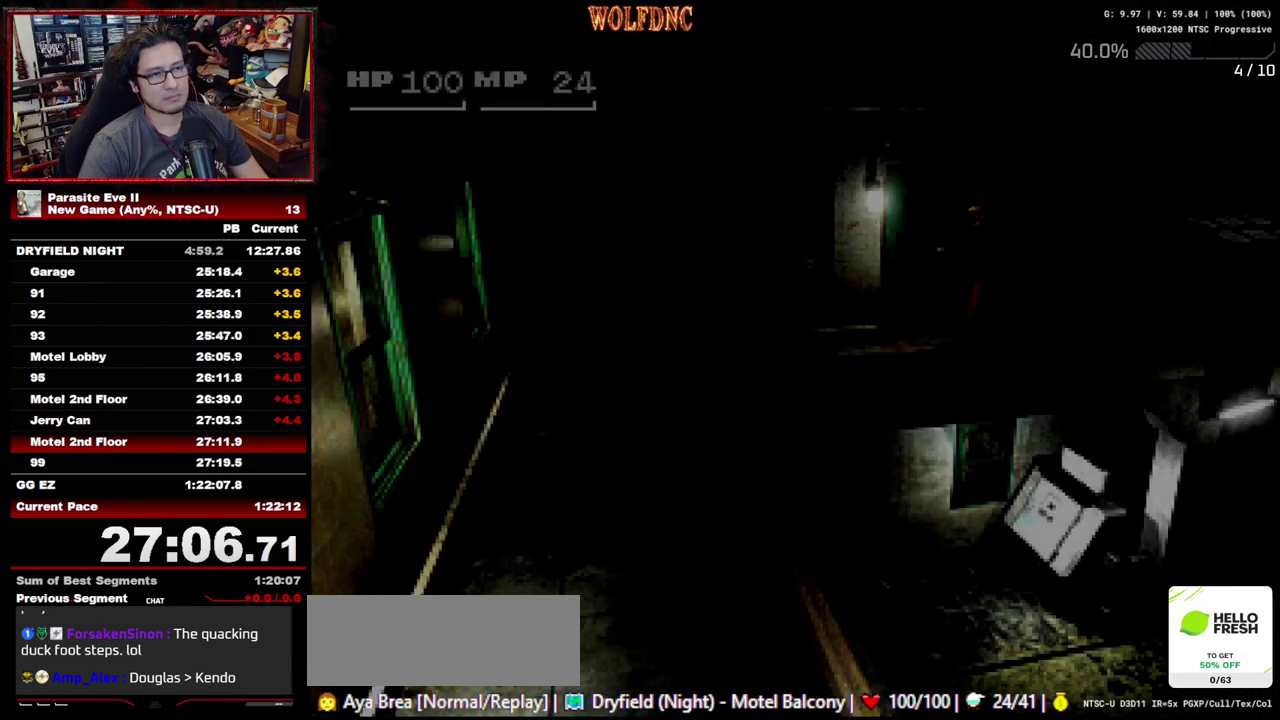
{"buttons": ["DPAD_UP"], "events": [[333, "DPAD_RIGHT", "up"]]}
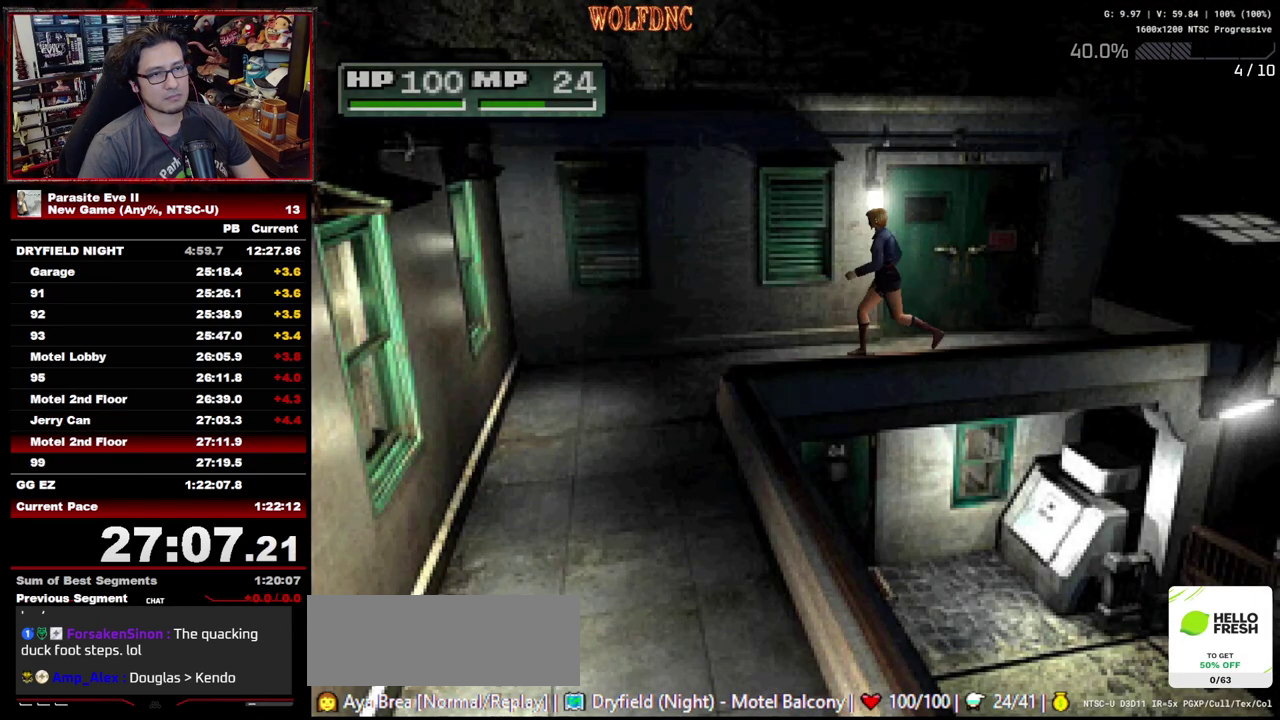
{"buttons": ["DPAD_UP"], "events": [[17, "DPAD_LEFT", "down"], [100, "DPAD_LEFT", "up"], [383, "DPAD_LEFT", "down"], [483, "DPAD_LEFT", "up"]]}
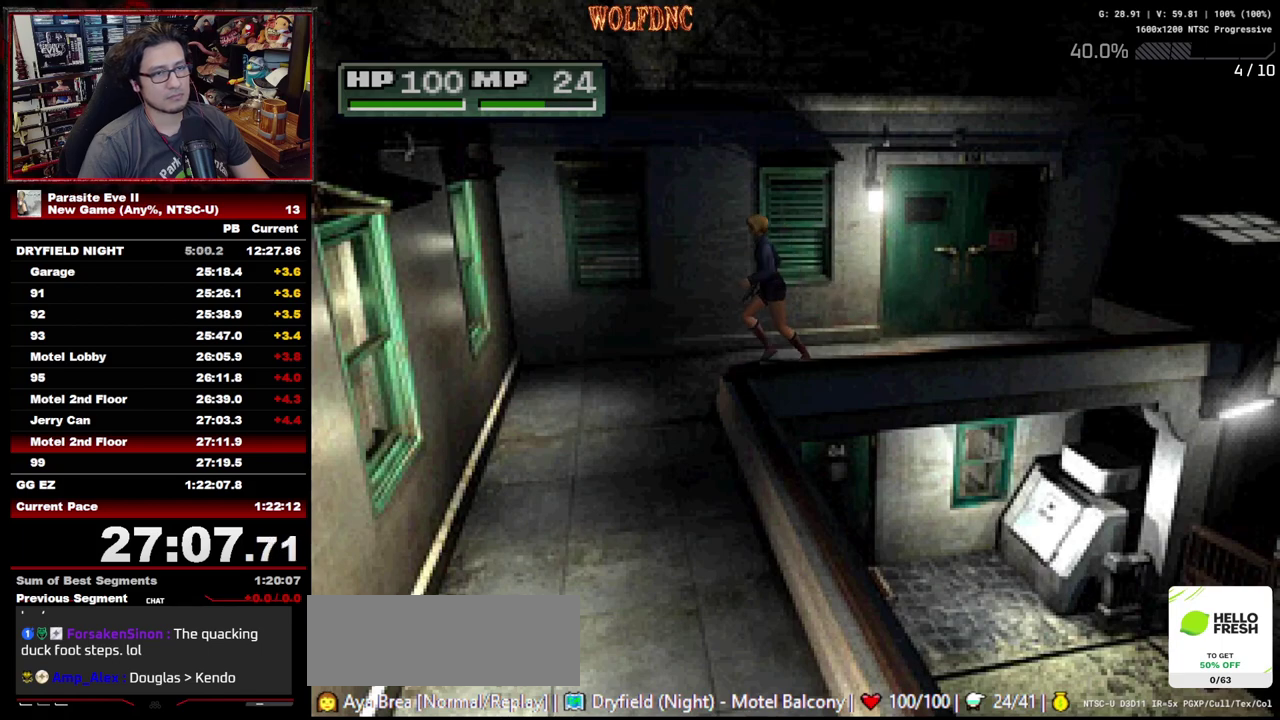
{"buttons": ["DPAD_UP"], "events": [[167, "DPAD_LEFT", "down"], [400, "DPAD_LEFT", "up"]]}
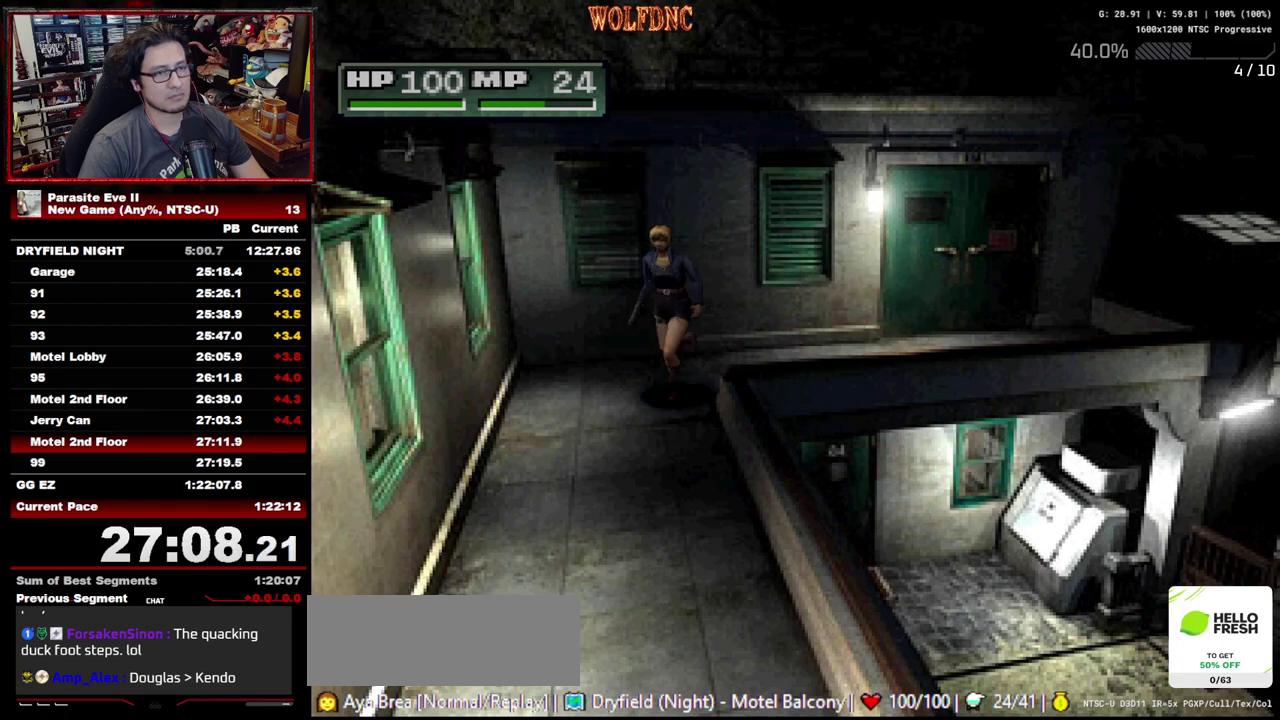
{"buttons": ["DPAD_UP"], "events": [[50, "DPAD_LEFT", "down"], [183, "DPAD_LEFT", "up"]]}
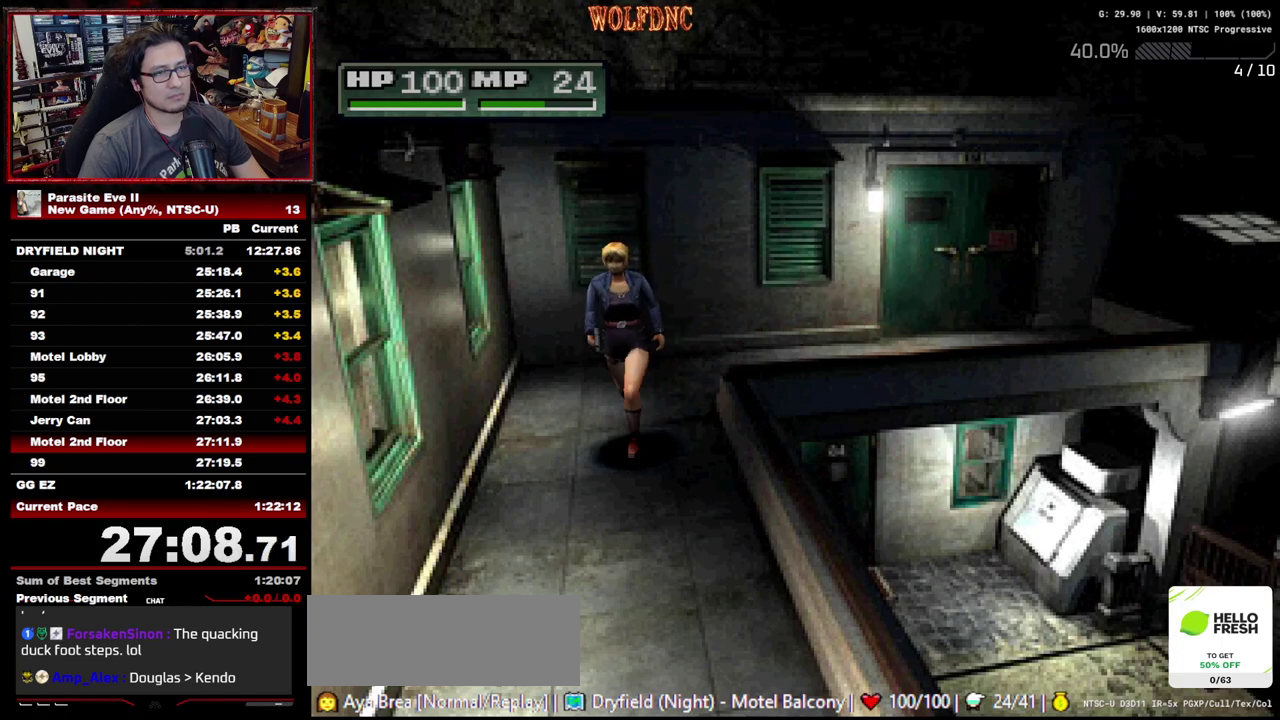
{"buttons": ["DPAD_UP"], "events": []}
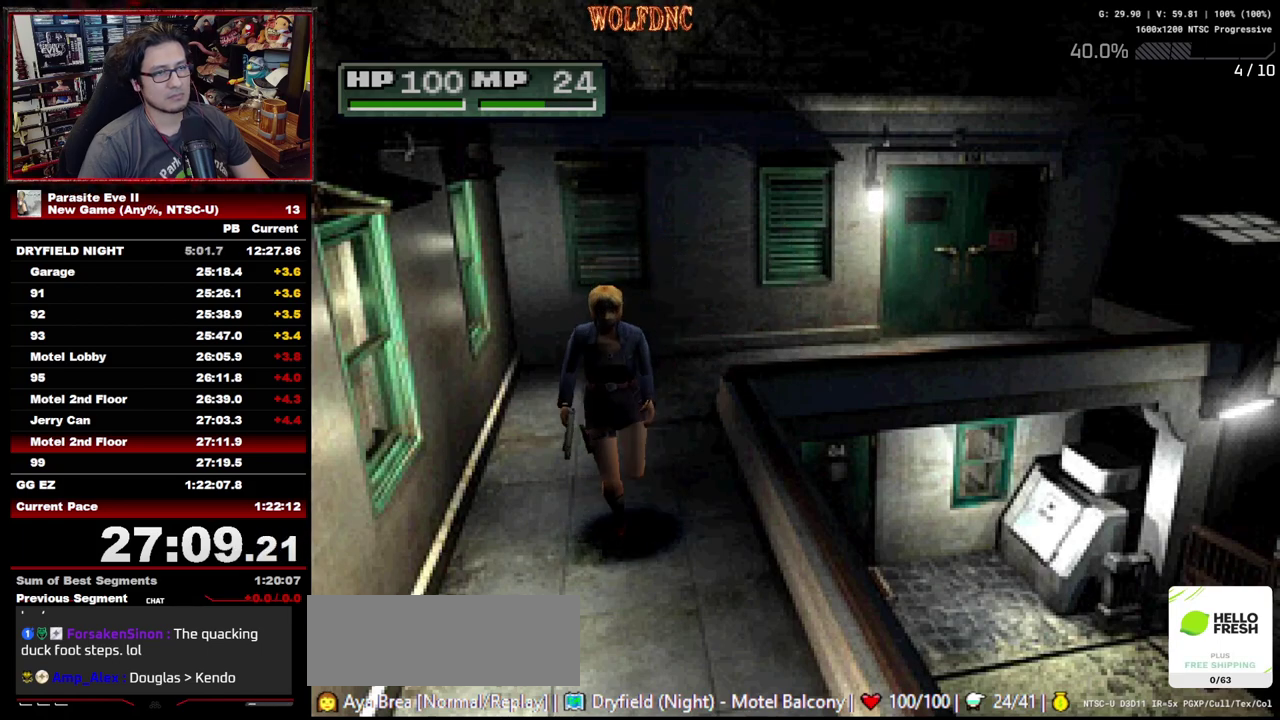
{"buttons": ["DPAD_UP"], "events": []}
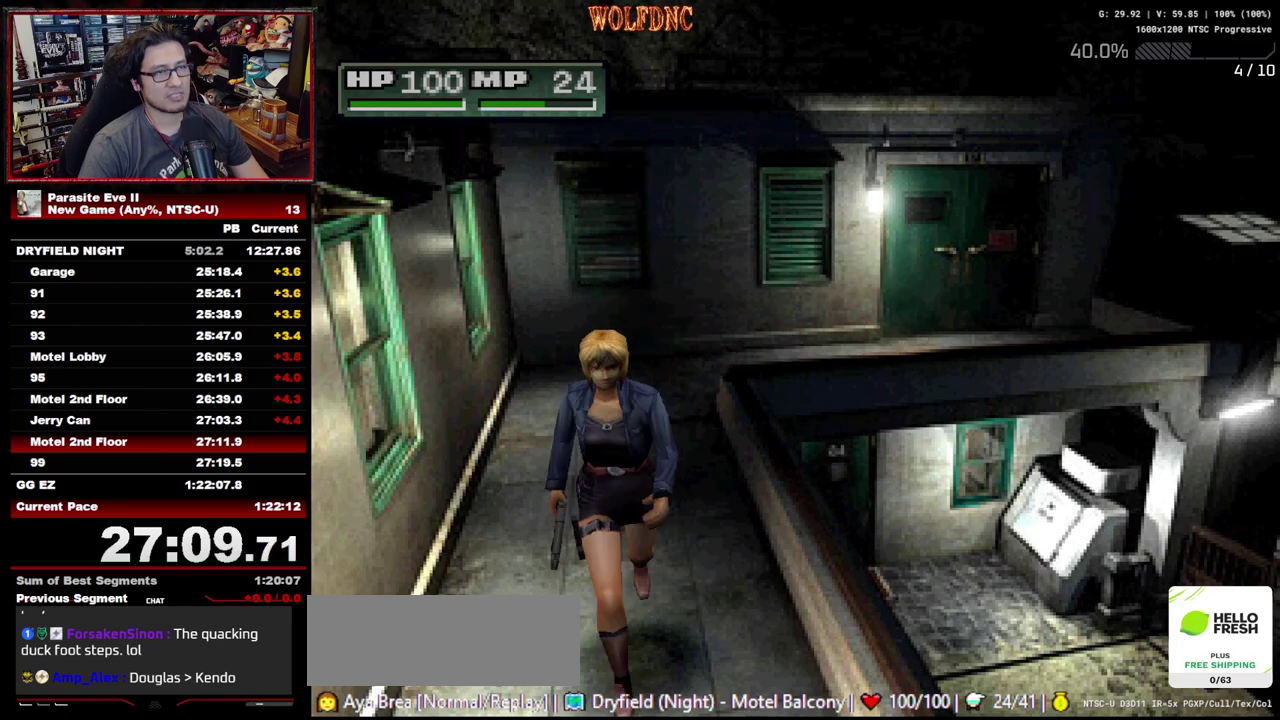
{"buttons": ["DPAD_UP"], "events": []}
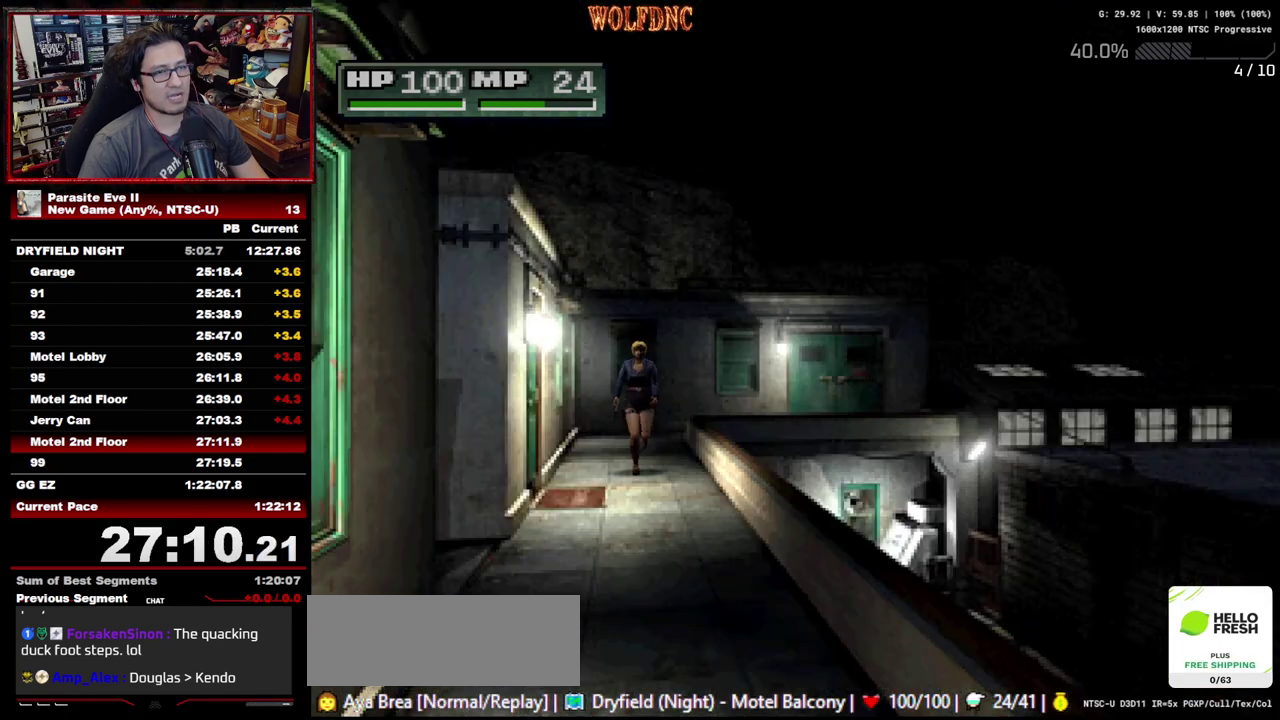
{"buttons": ["DPAD_UP", "DPAD_RIGHT"], "events": [[483, "DPAD_RIGHT", "down"]]}
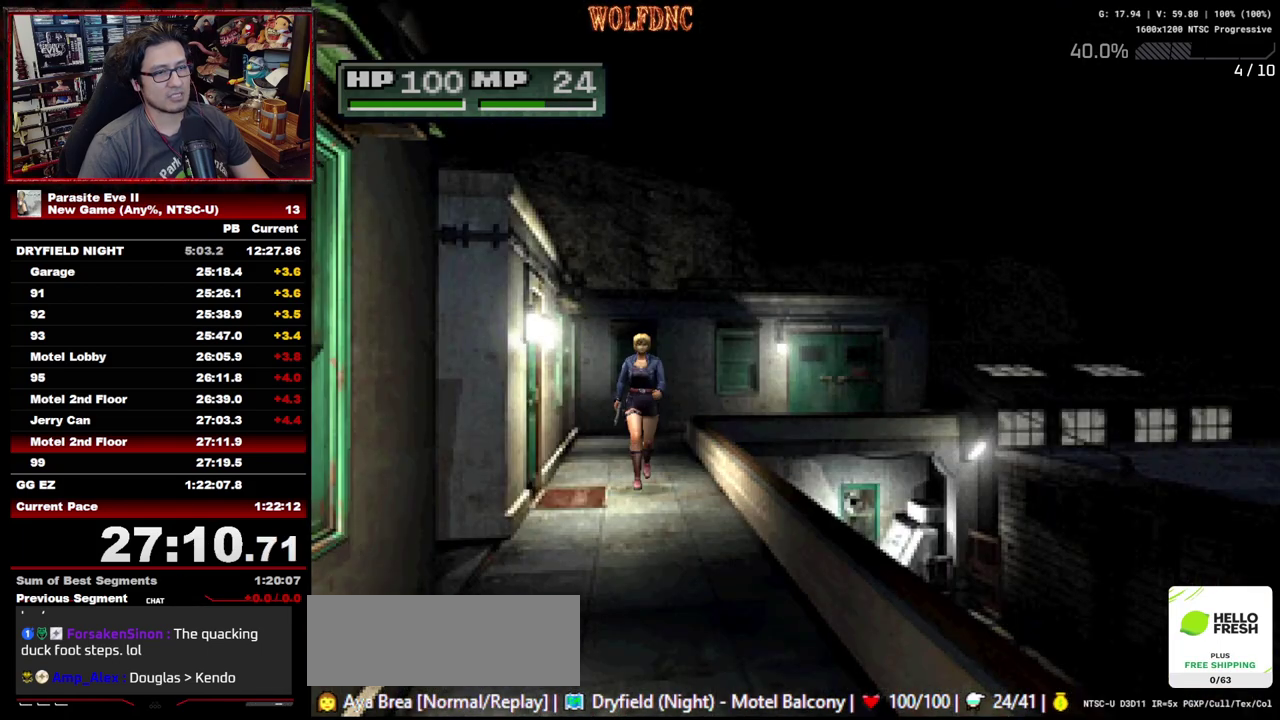
{"buttons": ["DPAD_UP"], "events": [[33, "DPAD_RIGHT", "up"]]}
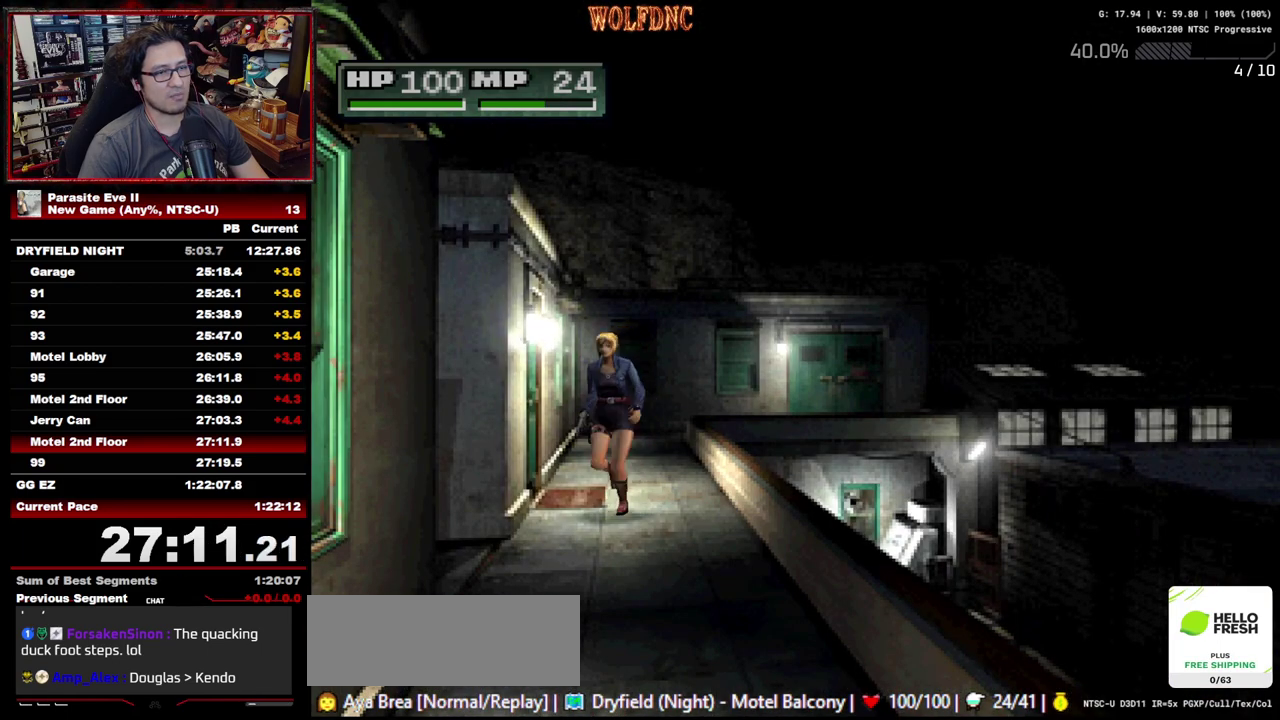
{"buttons": ["DPAD_UP", "DPAD_RIGHT"], "events": [[233, "DPAD_RIGHT", "down"]]}
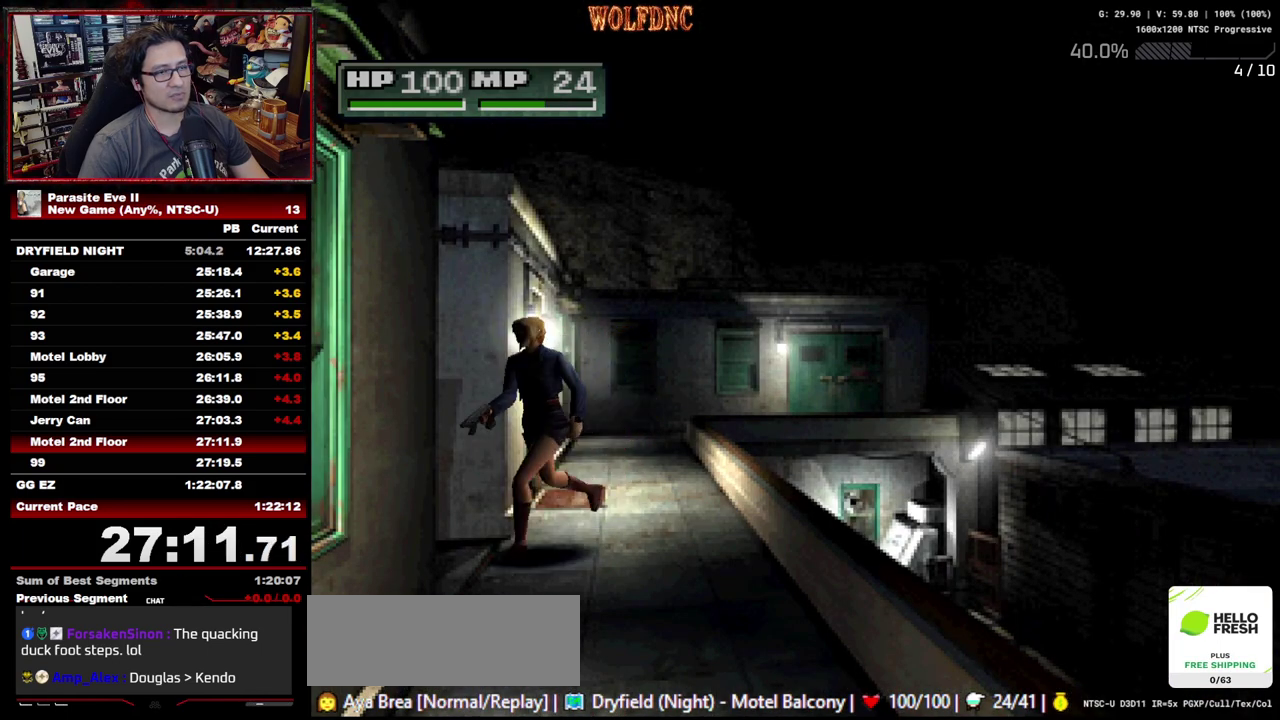
{"buttons": ["DPAD_UP"], "events": [[250, "DPAD_RIGHT", "up"]]}
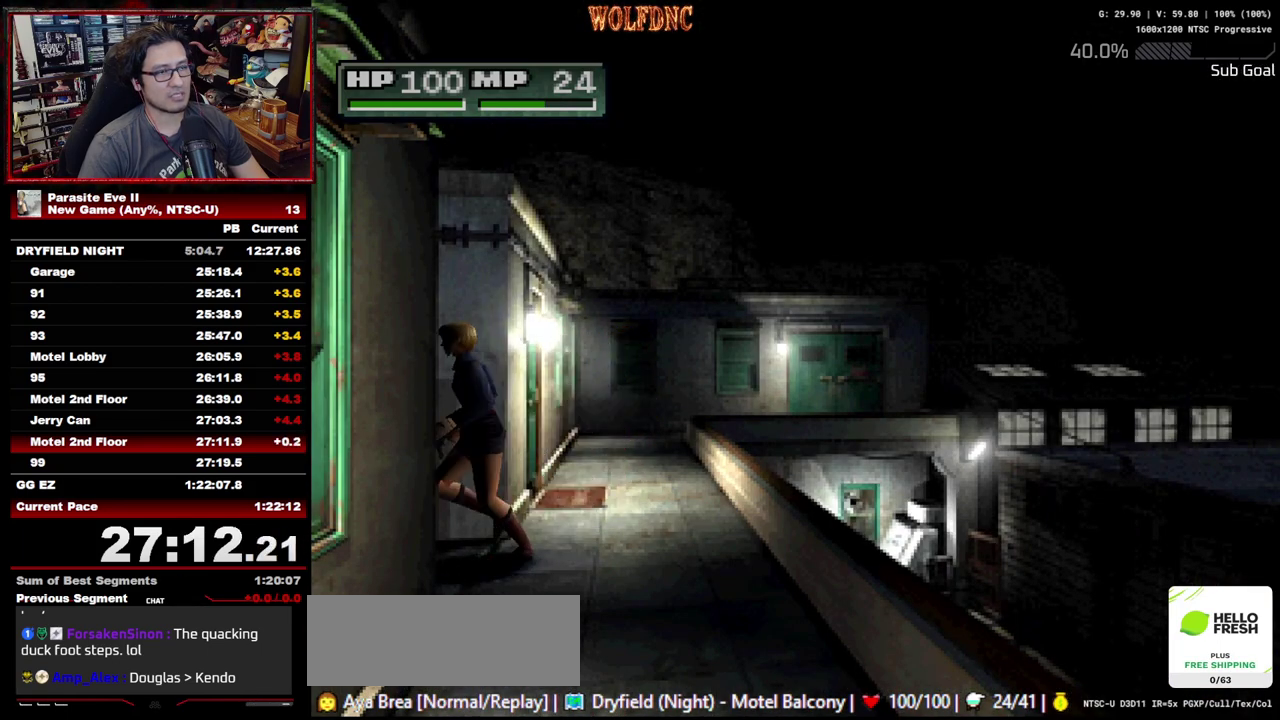
{"buttons": ["DPAD_UP"], "events": []}
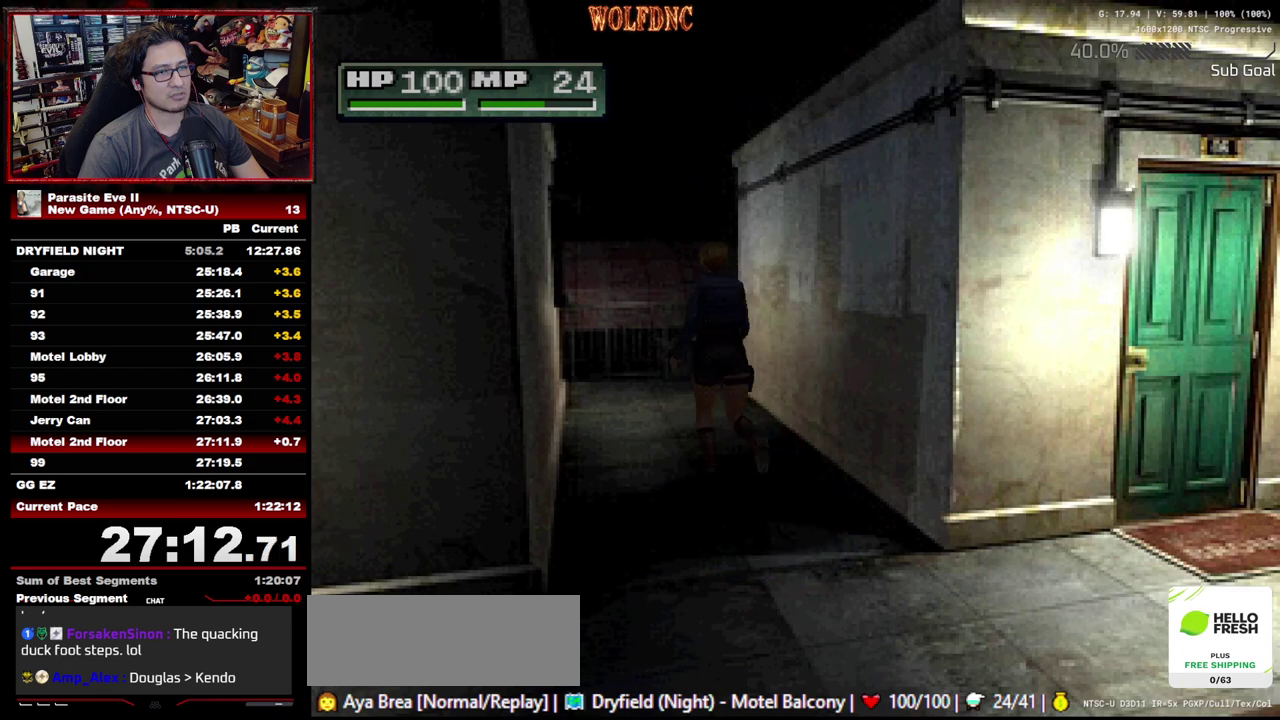
{"buttons": ["DPAD_UP"], "events": []}
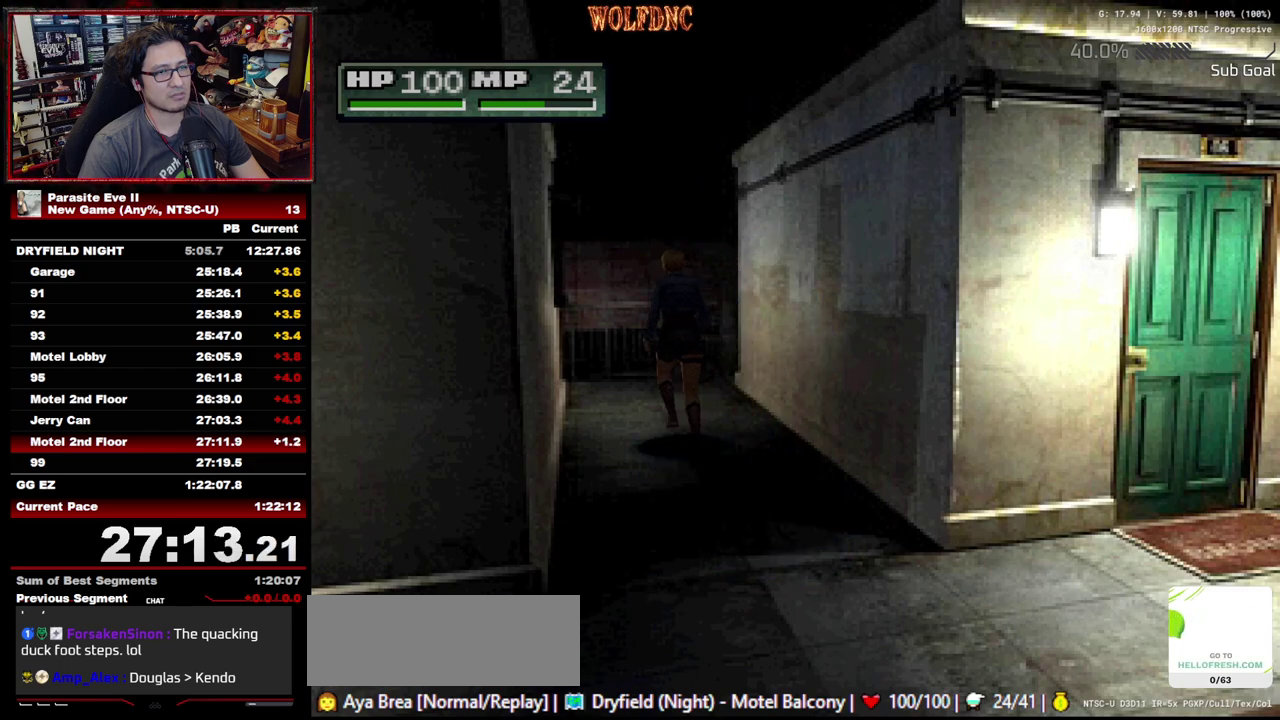
{"buttons": ["DPAD_UP", "DPAD_LEFT"], "events": [[483, "DPAD_LEFT", "down"]]}
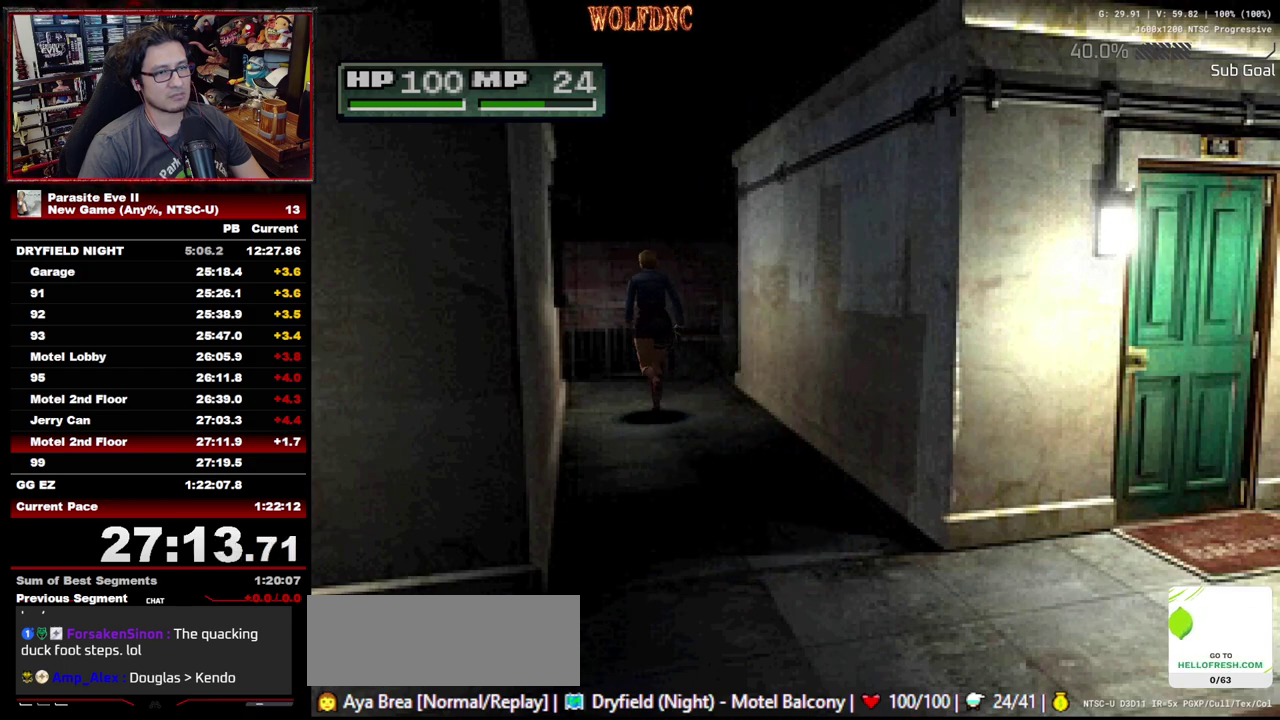
{"buttons": ["CROSS", "DPAD_UP"], "events": [[83, "DPAD_LEFT", "up"], [267, "CROSS", "down"], [400, "CROSS", "up"], [450, "CROSS", "down"]]}
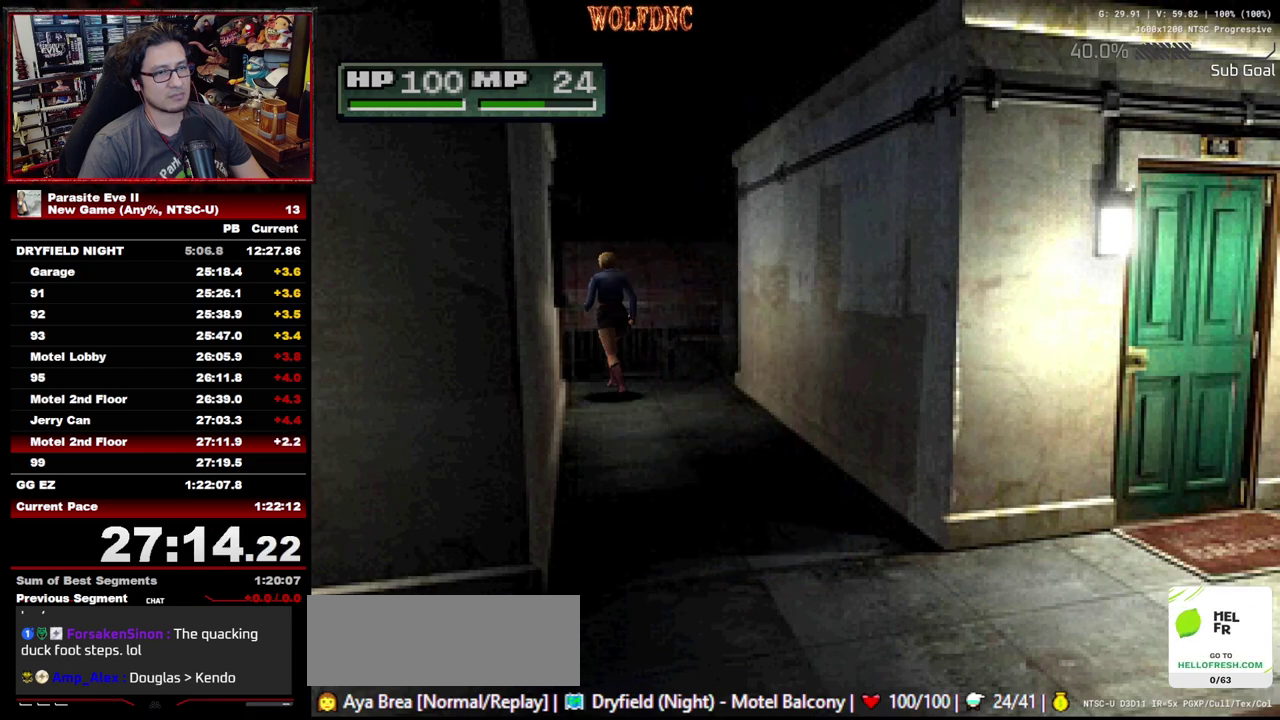
{"buttons": ["CROSS", "DPAD_UP", "DPAD_LEFT"], "events": [[50, "CROSS", "up"], [133, "CROSS", "down"], [183, "CROSS", "up"], [183, "DPAD_LEFT", "down"], [283, "DPAD_LEFT", "up"], [333, "CROSS", "down"], [367, "DPAD_LEFT", "down"], [417, "CROSS", "up"], [467, "CROSS", "down"]]}
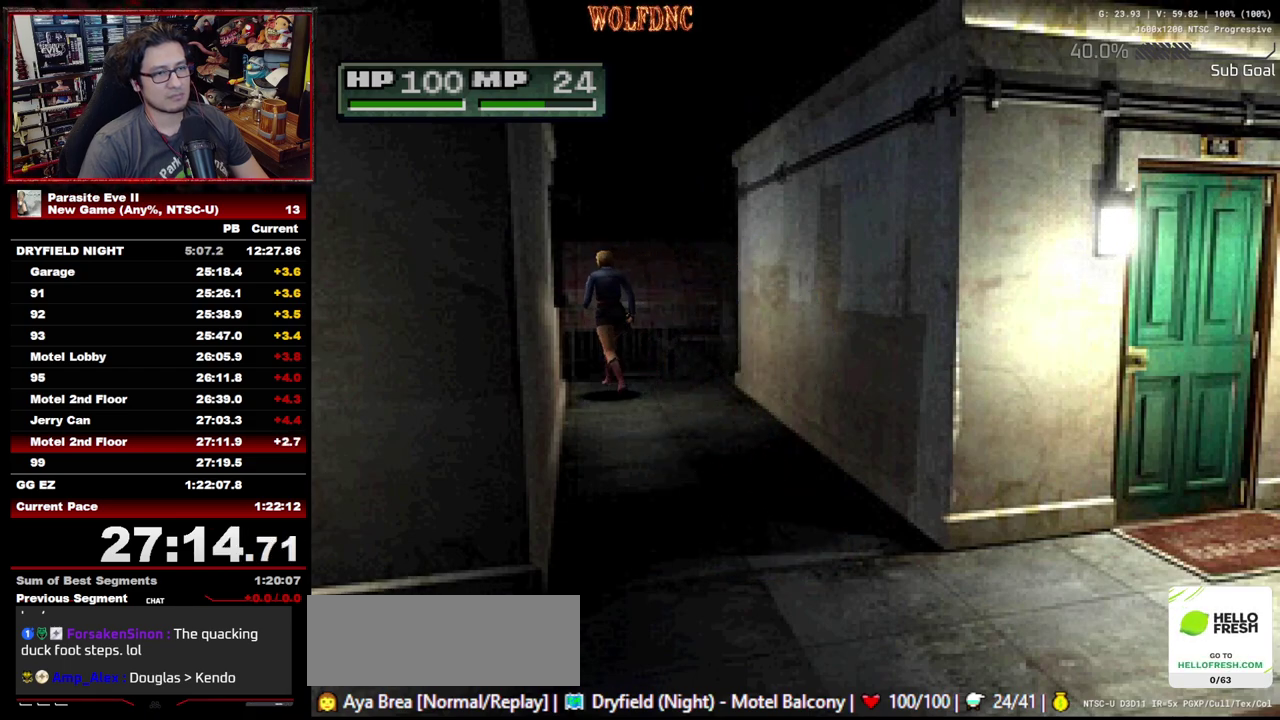
{"buttons": ["CROSS", "DPAD_UP"], "events": [[17, "CROSS", "up"], [67, "CROSS", "down"], [250, "CROSS", "up"], [300, "CROSS", "down"], [350, "DPAD_LEFT", "up"], [433, "CROSS", "up"], [483, "CROSS", "down"]]}
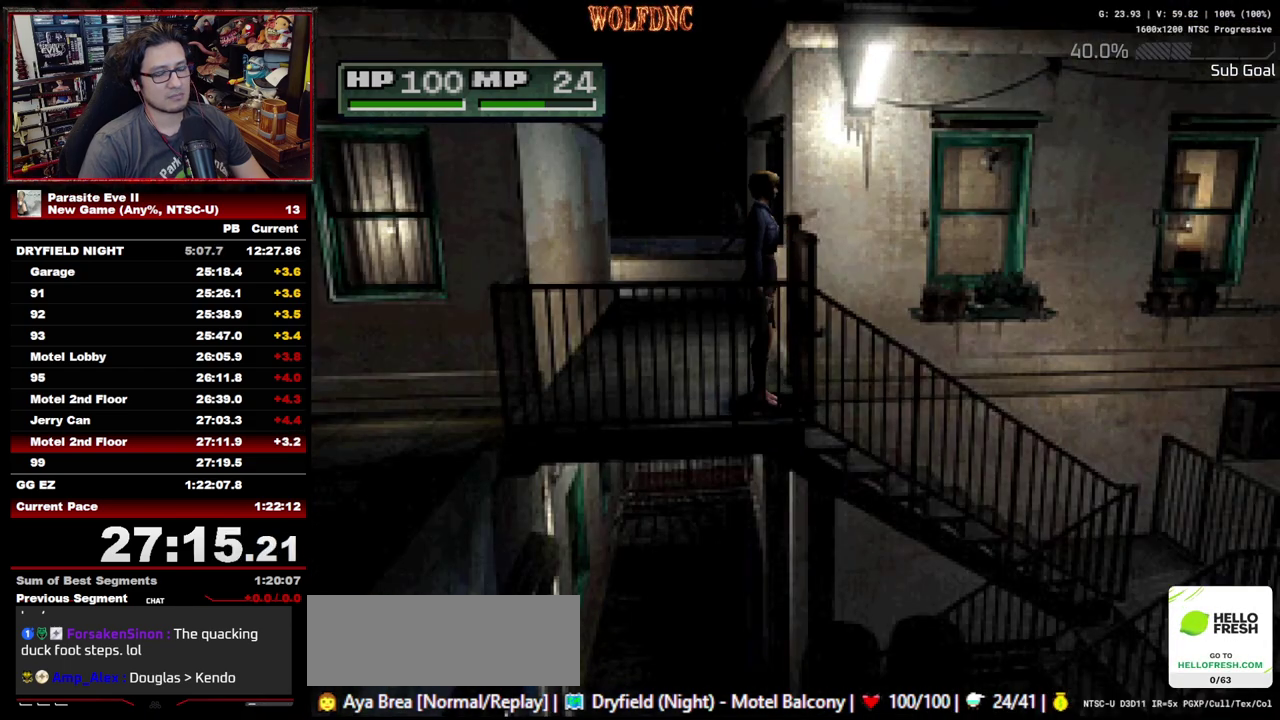
{"buttons": ["CROSS"], "events": [[167, "CROSS", "up"], [217, "CROSS", "down"], [317, "CROSS", "up"], [450, "CROSS", "down"], [450, "DPAD_UP", "up"]]}
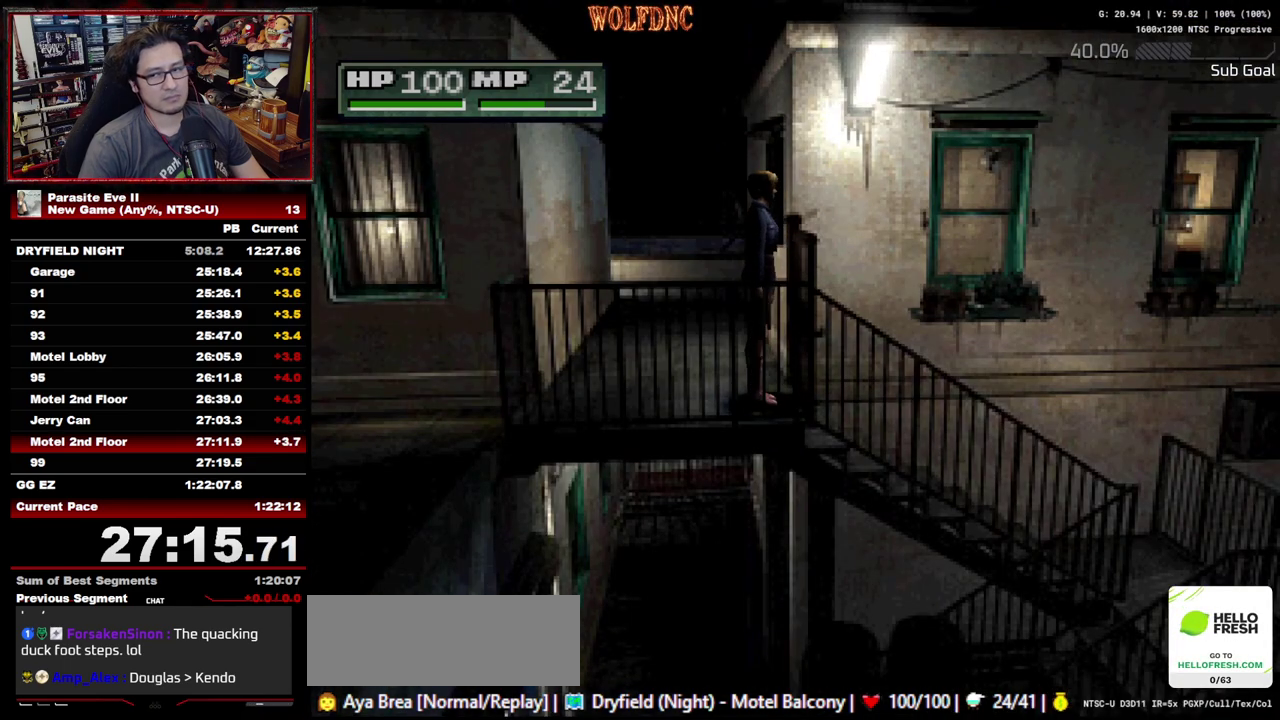
{"buttons": ["CROSS"], "events": [[83, "CIRCLE", "down"], [83, "CROSS", "up"], [183, "CROSS", "down"], [233, "CIRCLE", "up"], [233, "CROSS", "up"], [333, "CROSS", "down"]]}
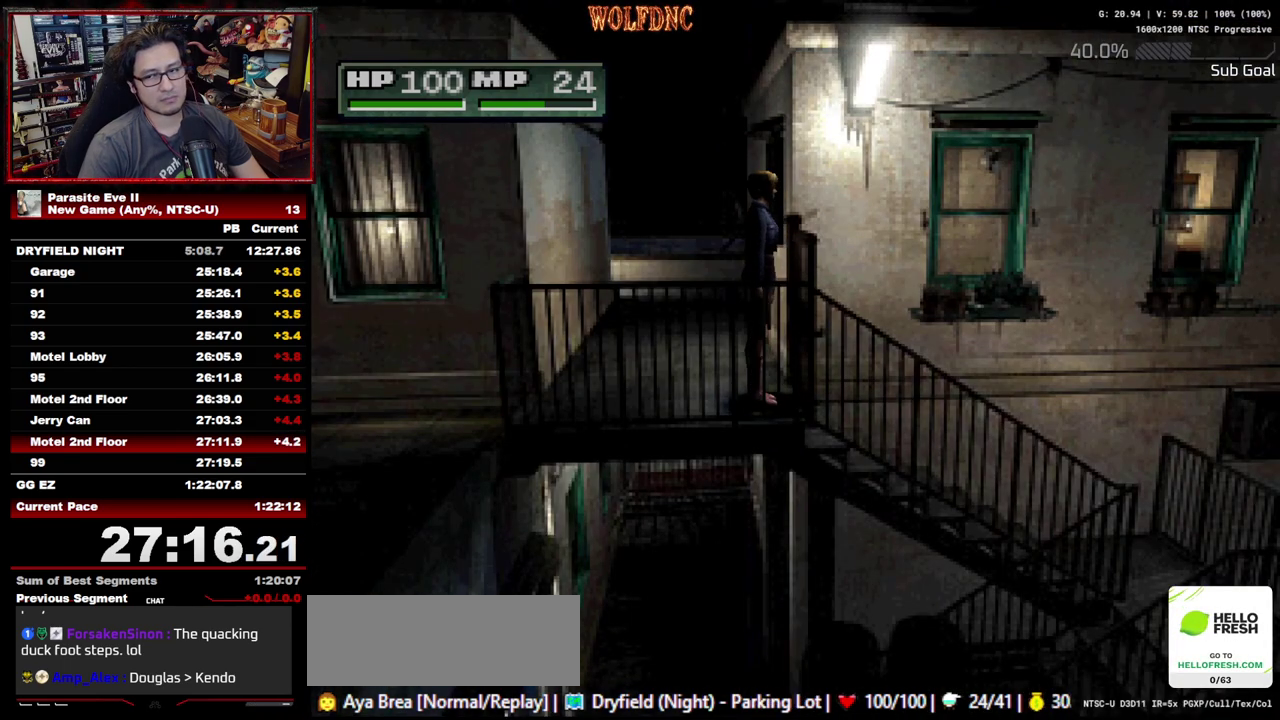
{"buttons": ["CROSS", "CIRCLE"], "events": [[483, "CIRCLE", "down"]]}
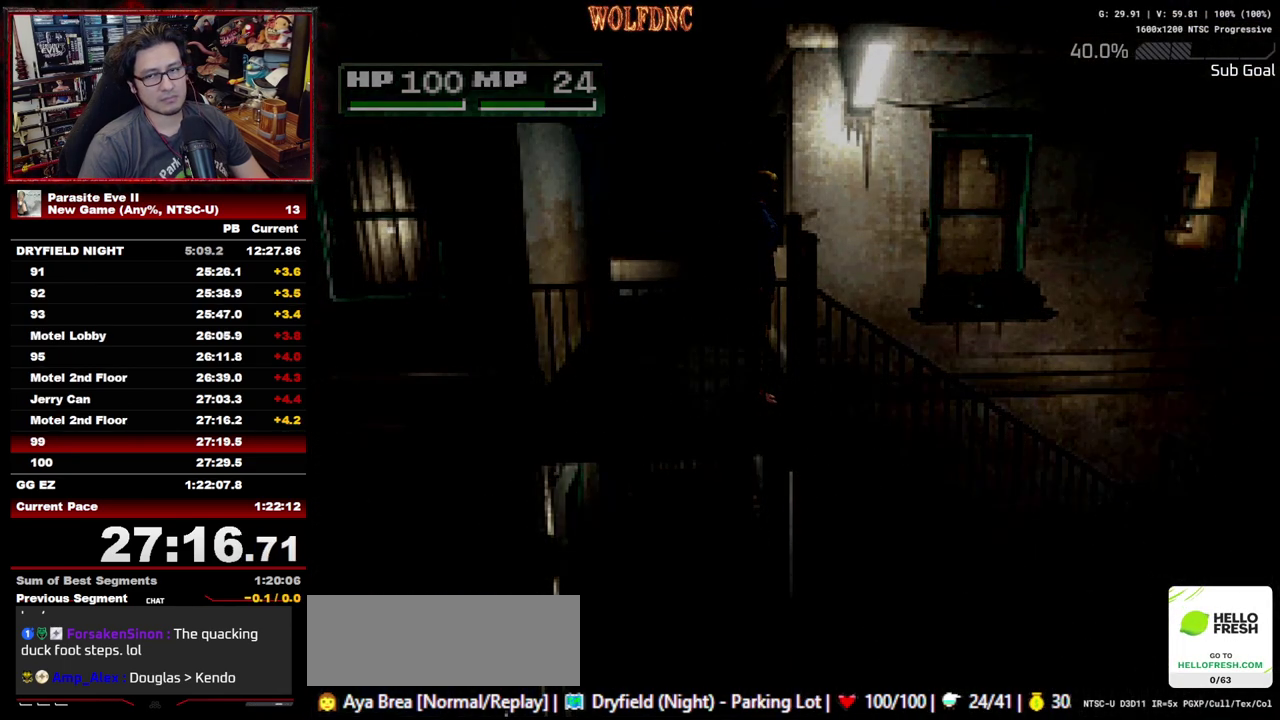
{"buttons": [], "events": [[117, "CROSS", "up"], [500, "CIRCLE", "up"]]}
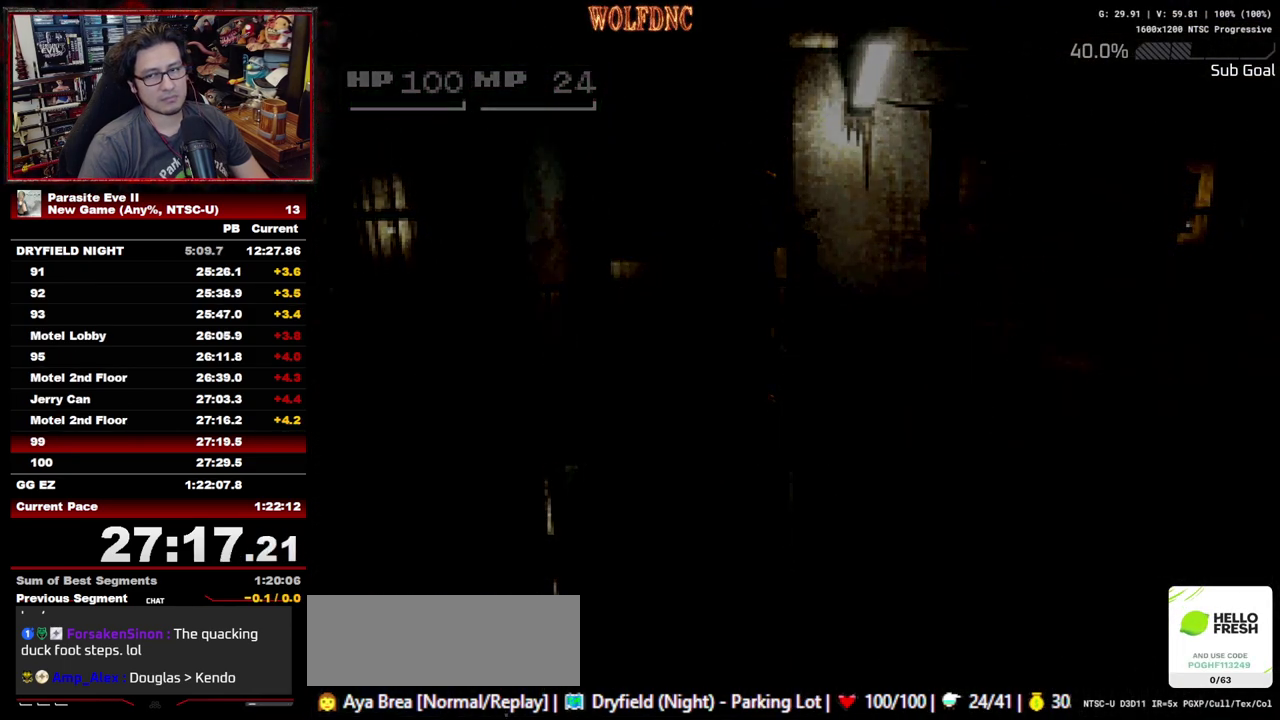
{"buttons": [], "events": []}
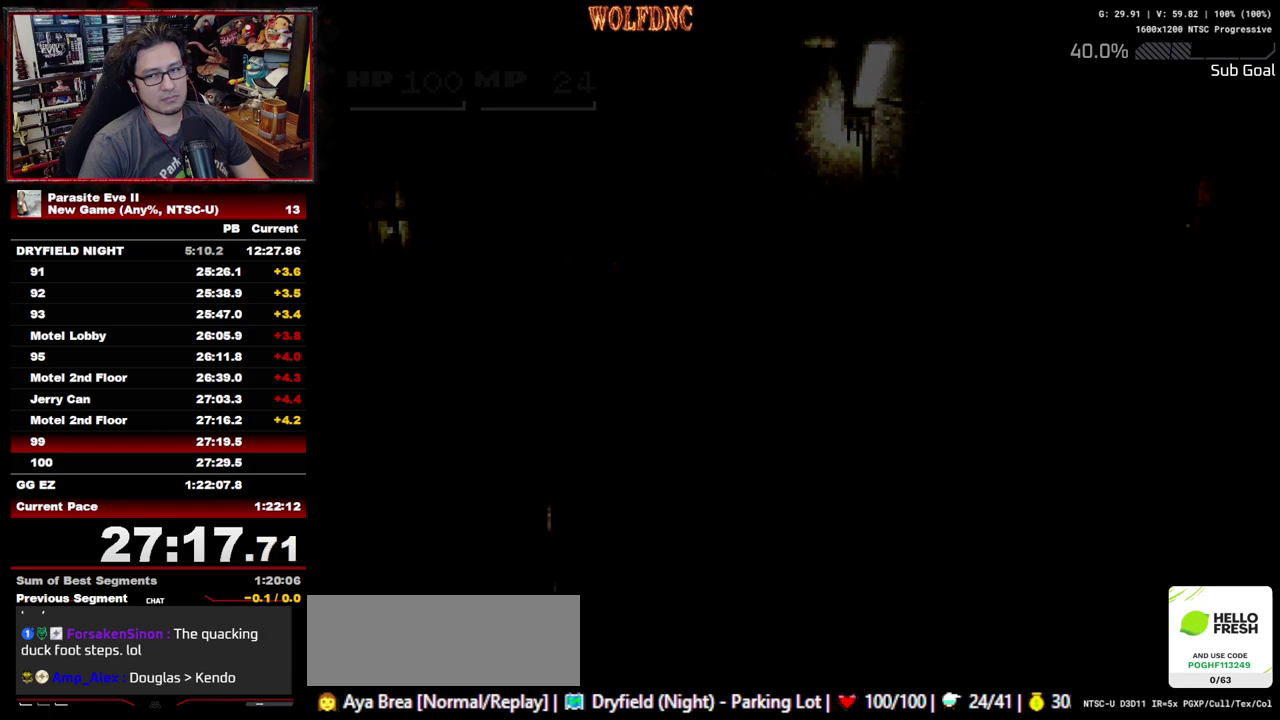
{"buttons": ["DPAD_UP", "DPAD_RIGHT"], "events": [[150, "DPAD_UP", "down"], [350, "DPAD_RIGHT", "down"]]}